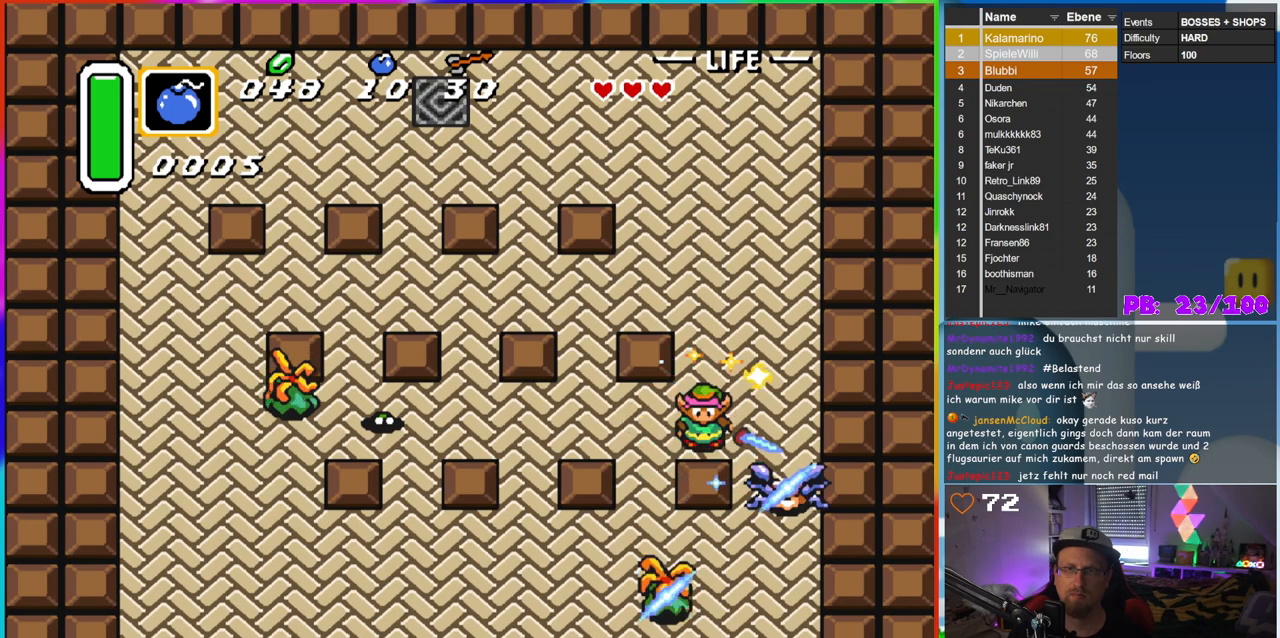
Gameplay with a controller (Nintendo layout); each line is a JSON object with the inputs held at the frame after it. "events" lists button and stick changes between this image and that frame as [ms after this image, input, new state], when the widget could be followed in between. Not read: L3 R3.
{"buttons": ["B", "DPAD_LEFT"], "events": [[450, "B", "down"], [483, "DPAD_LEFT", "down"]]}
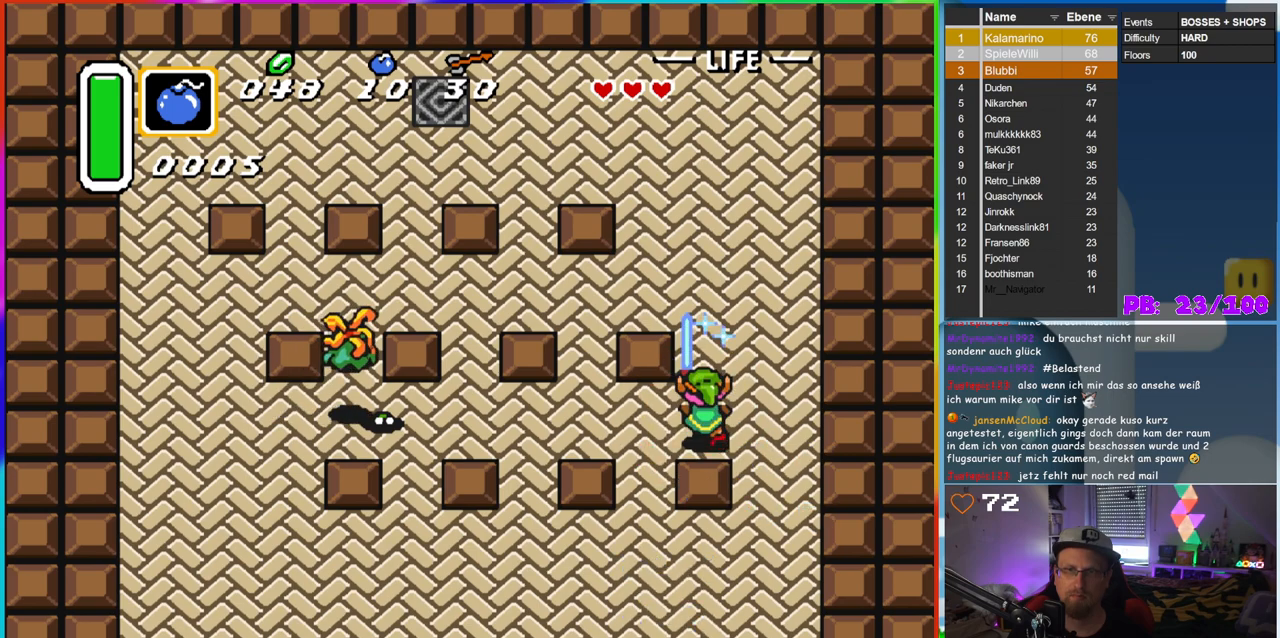
{"buttons": ["B", "DPAD_LEFT"], "events": []}
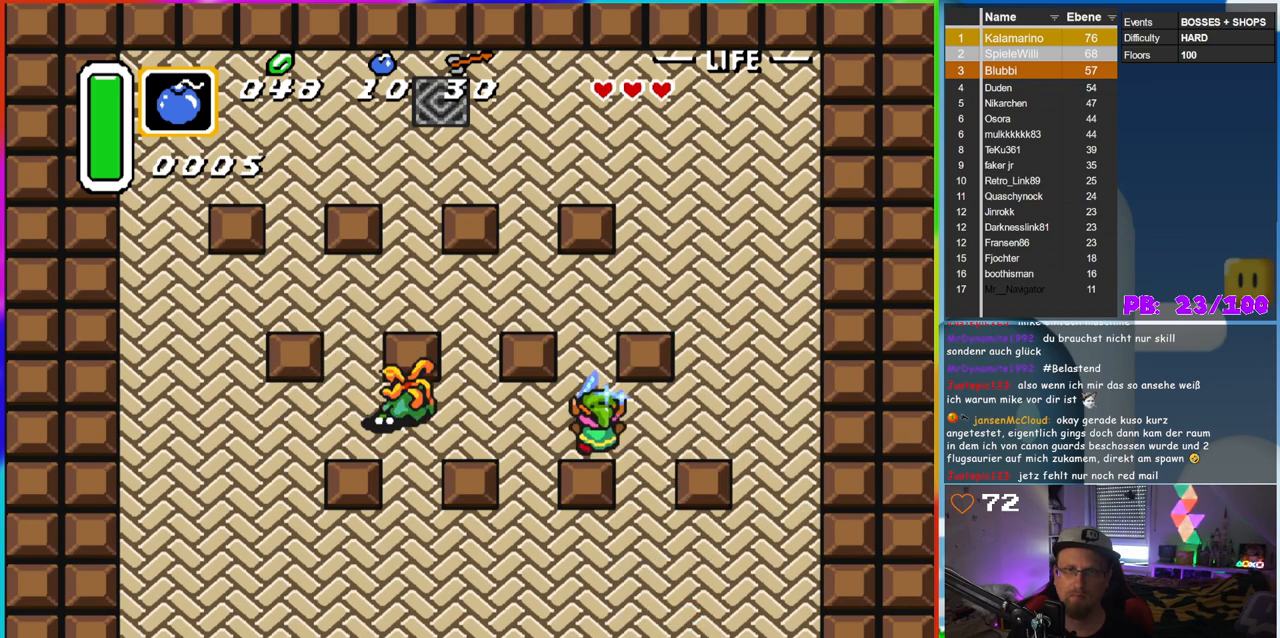
{"buttons": ["DPAD_LEFT"], "events": [[483, "B", "up"]]}
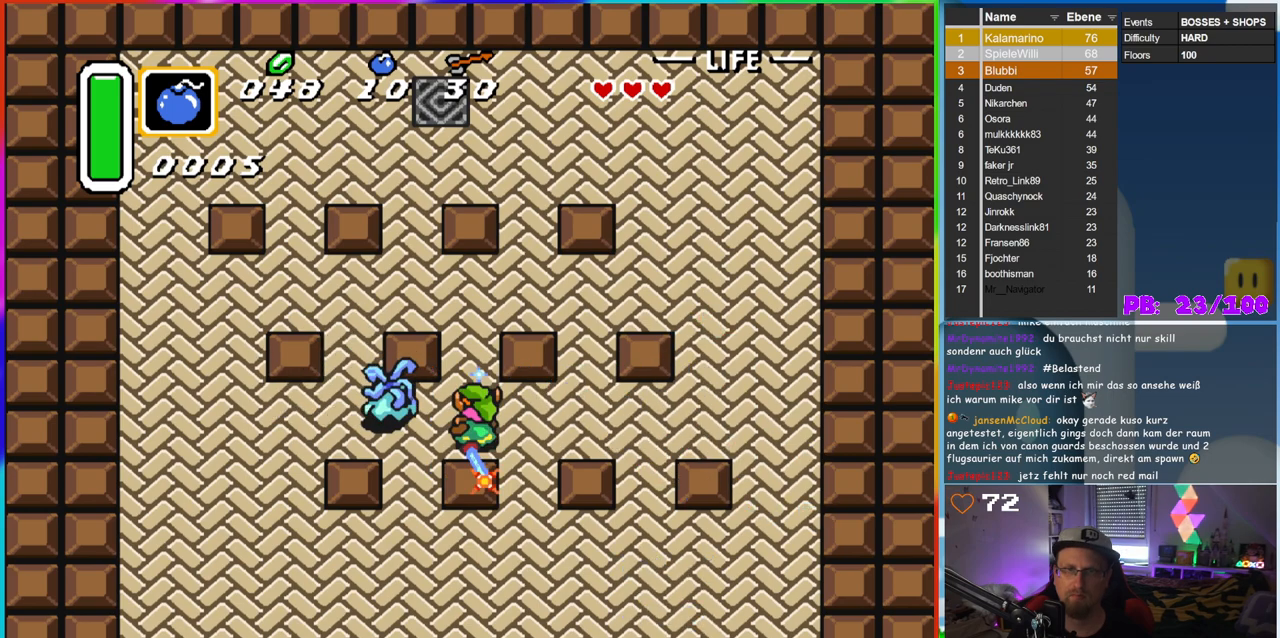
{"buttons": [], "events": [[17, "DPAD_LEFT", "up"]]}
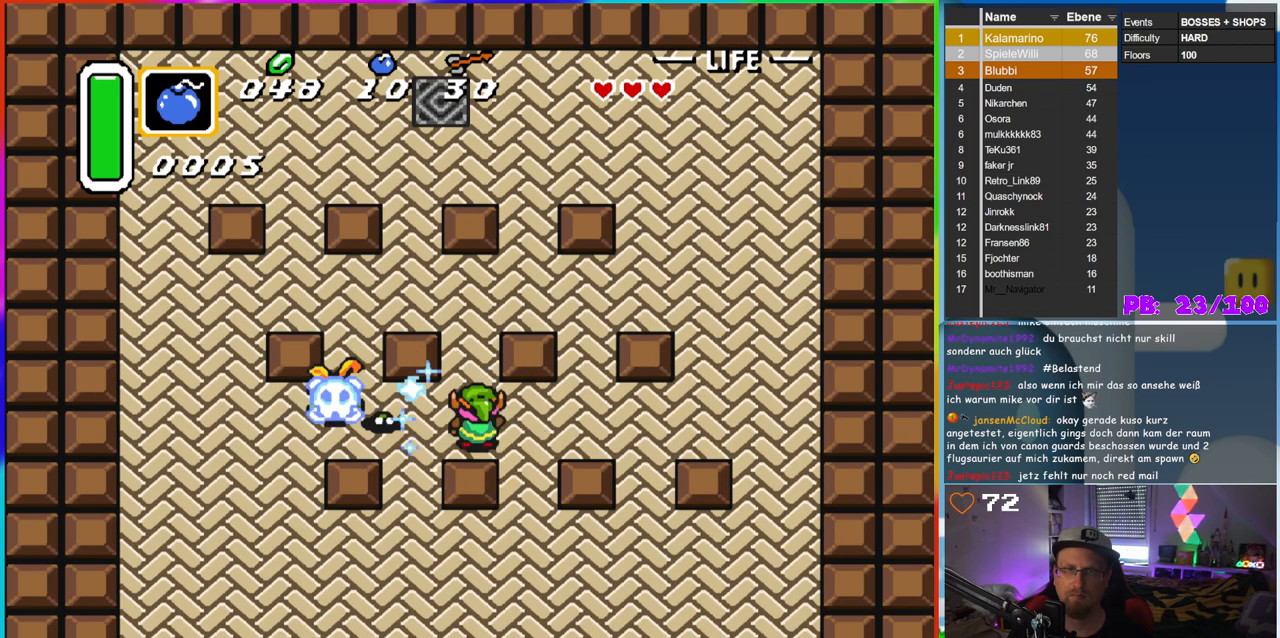
{"buttons": ["B"], "events": [[233, "DPAD_LEFT", "down"], [350, "B", "down"], [383, "DPAD_LEFT", "up"]]}
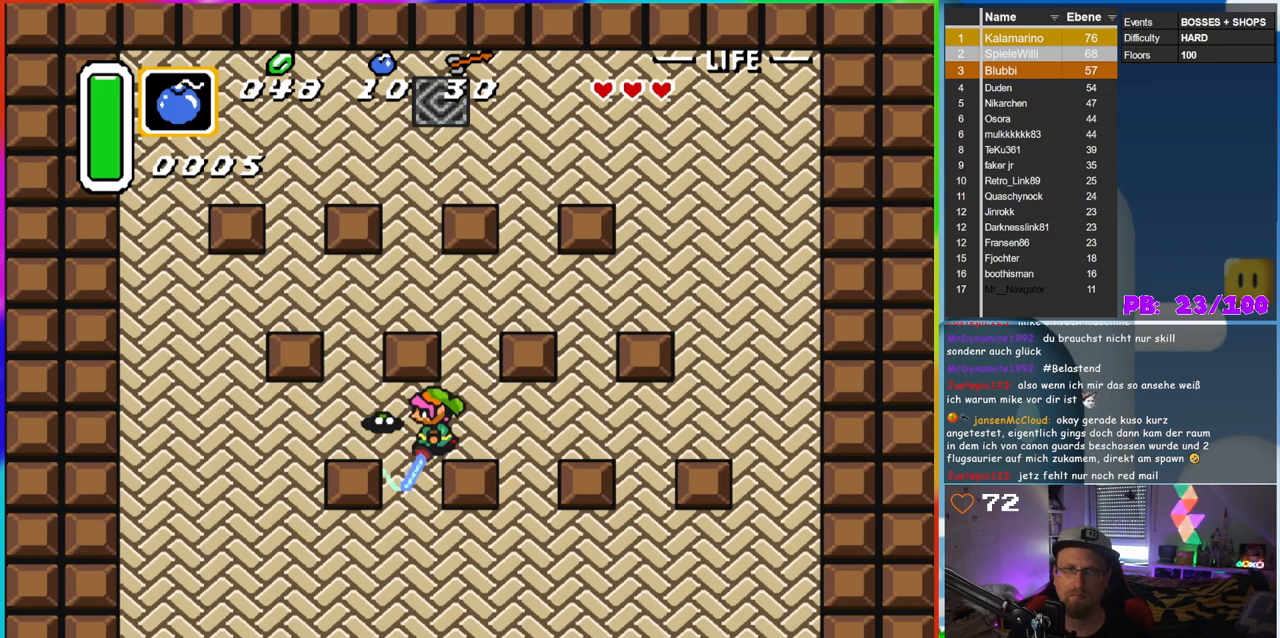
{"buttons": ["B"], "events": [[133, "DPAD_RIGHT", "down"], [500, "DPAD_RIGHT", "up"]]}
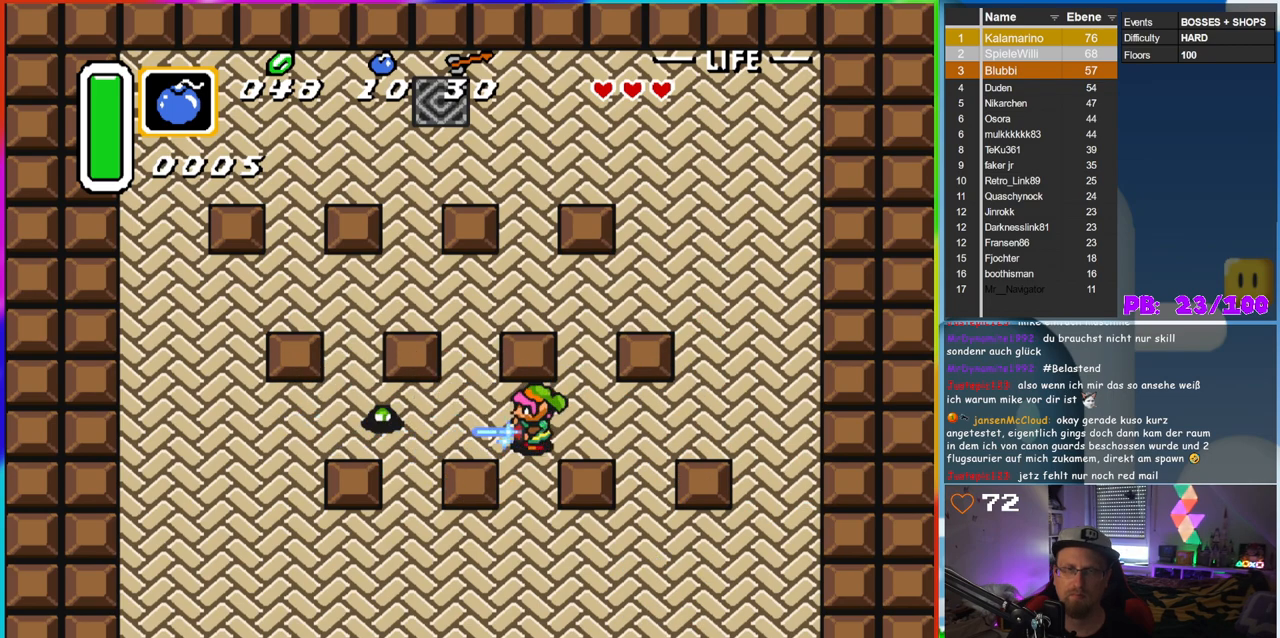
{"buttons": [], "events": [[183, "DPAD_LEFT", "down"], [483, "B", "up"], [483, "DPAD_LEFT", "up"]]}
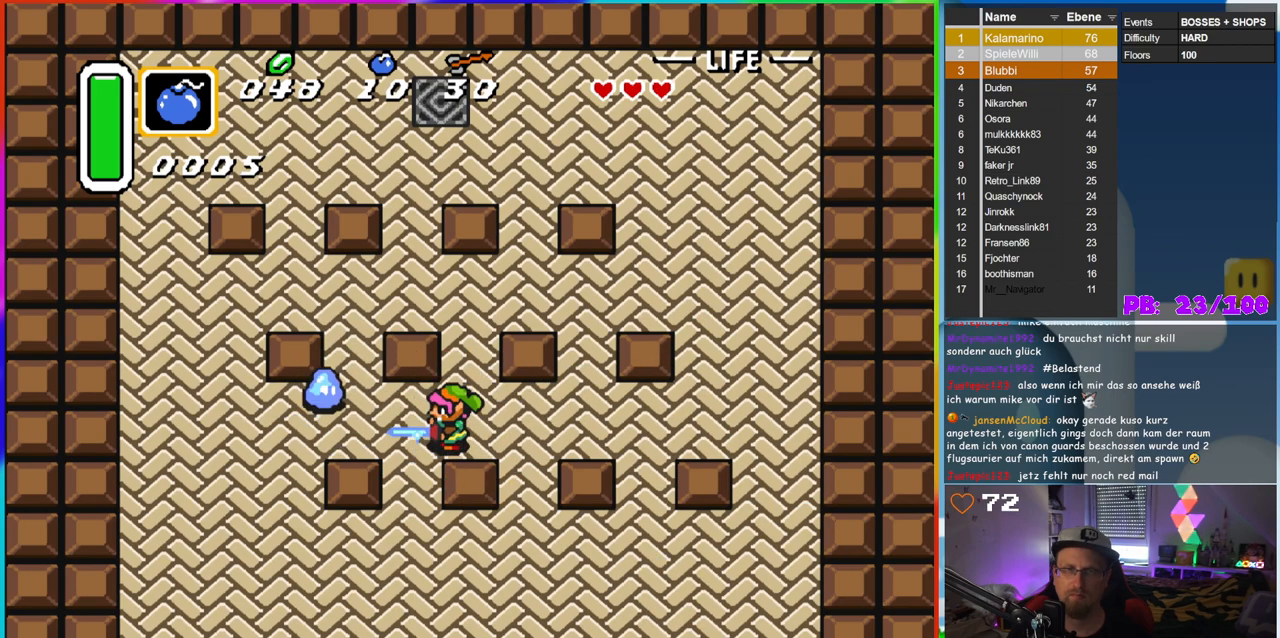
{"buttons": ["DPAD_LEFT"], "events": [[500, "DPAD_LEFT", "down"]]}
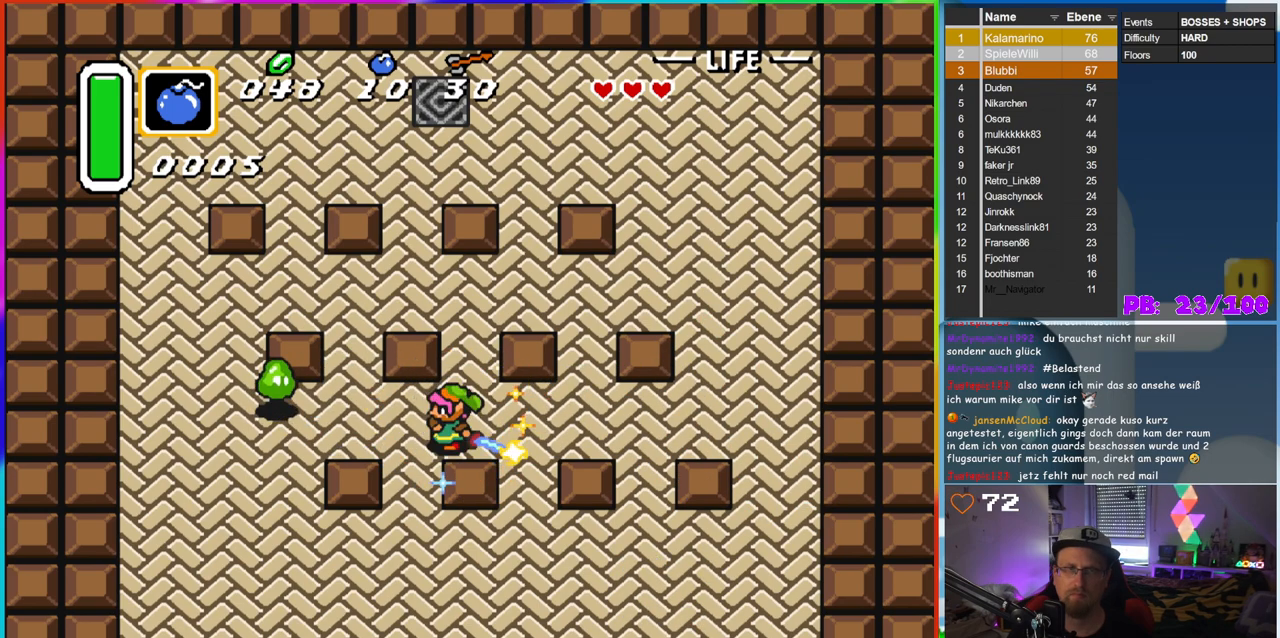
{"buttons": [], "events": [[267, "B", "down"], [300, "DPAD_LEFT", "up"], [450, "B", "up"]]}
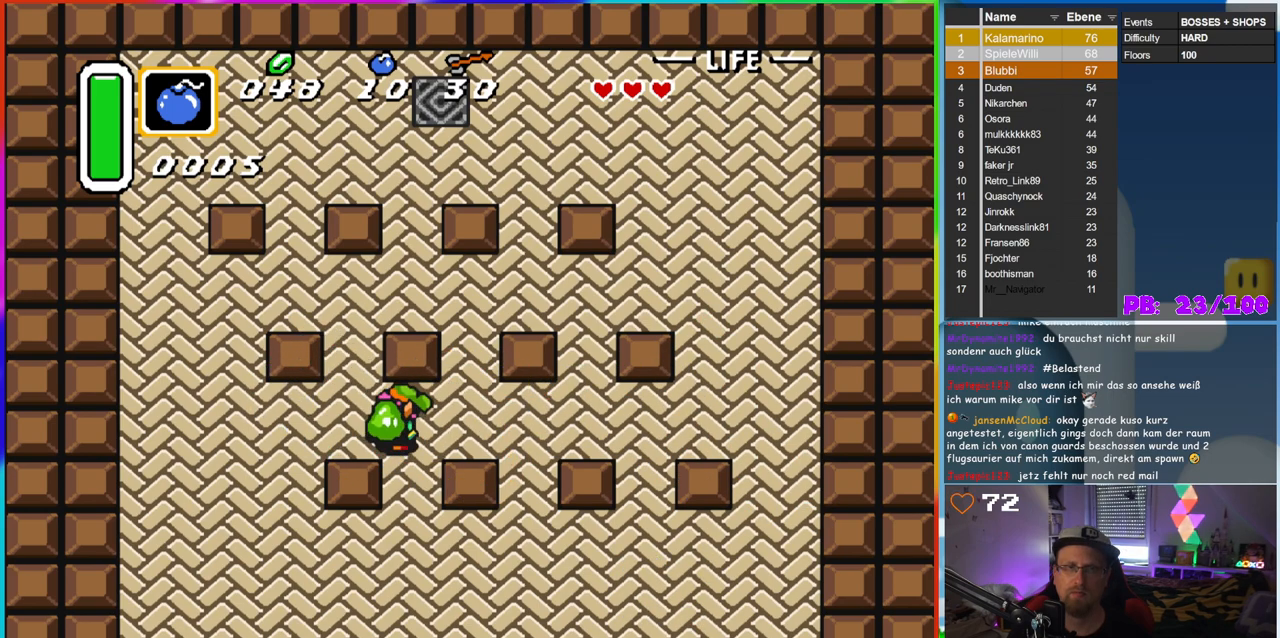
{"buttons": ["DPAD_RIGHT"], "events": [[283, "DPAD_RIGHT", "down"]]}
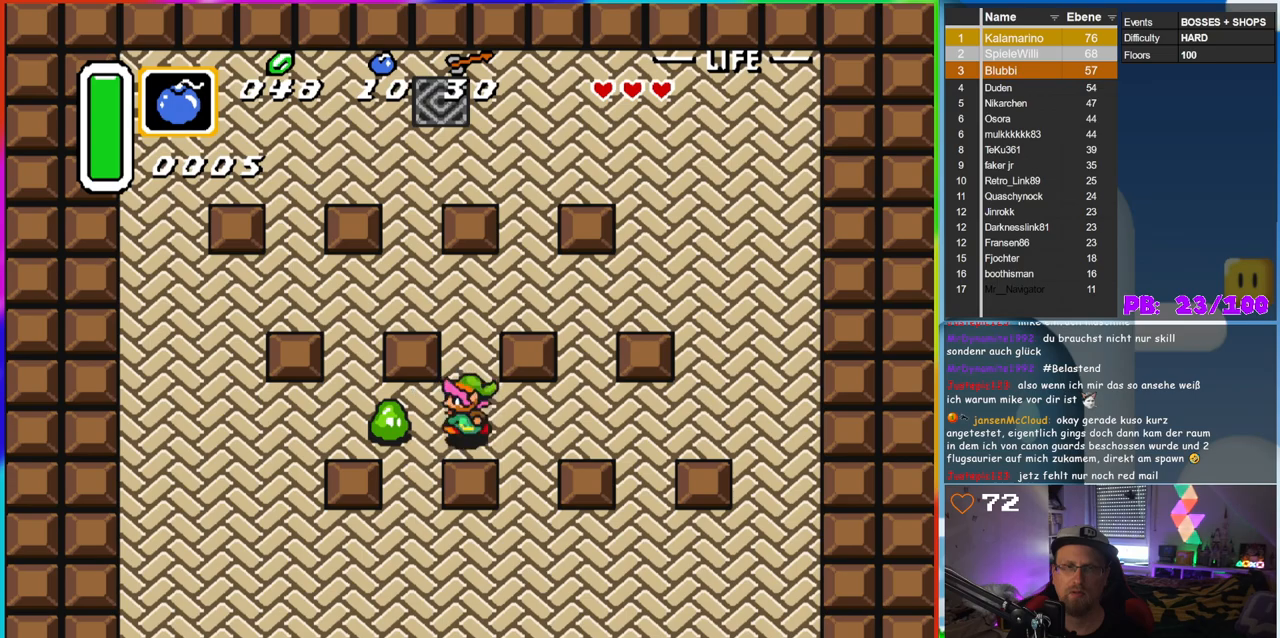
{"buttons": [], "events": [[17, "DPAD_RIGHT", "up"], [17, "DPAD_UP", "down"], [33, "DPAD_LEFT", "down"], [33, "DPAD_UP", "up"], [83, "B", "down"], [167, "DPAD_LEFT", "up"], [283, "B", "up"]]}
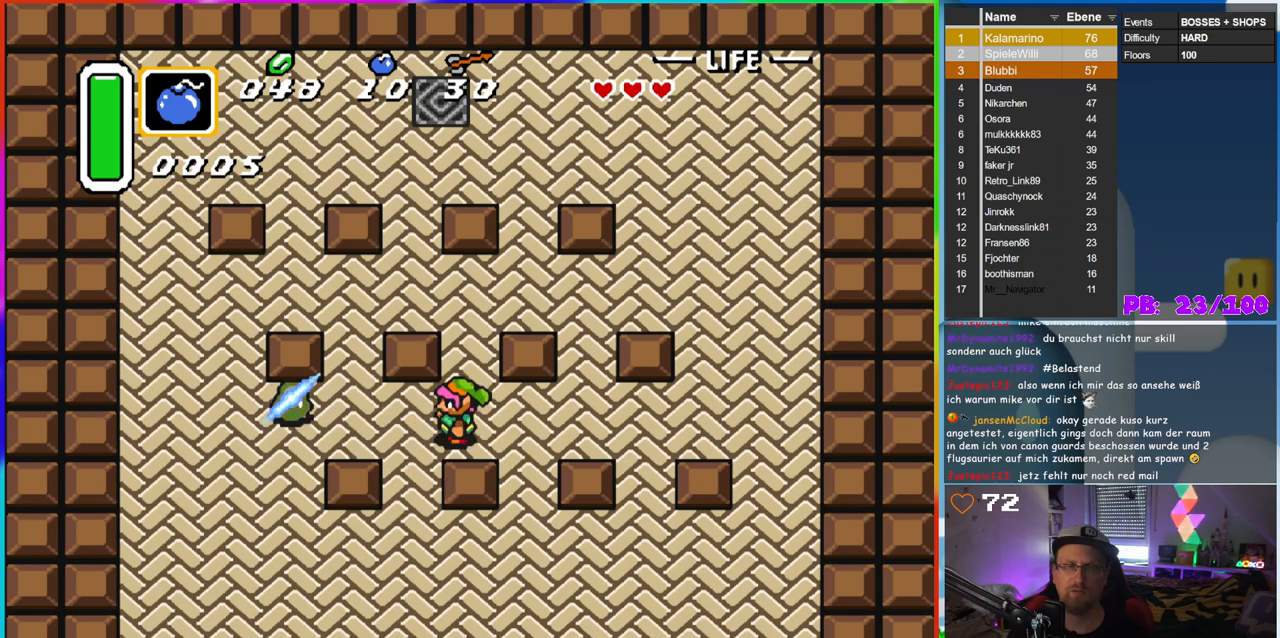
{"buttons": ["DPAD_LEFT"], "events": [[283, "DPAD_LEFT", "down"]]}
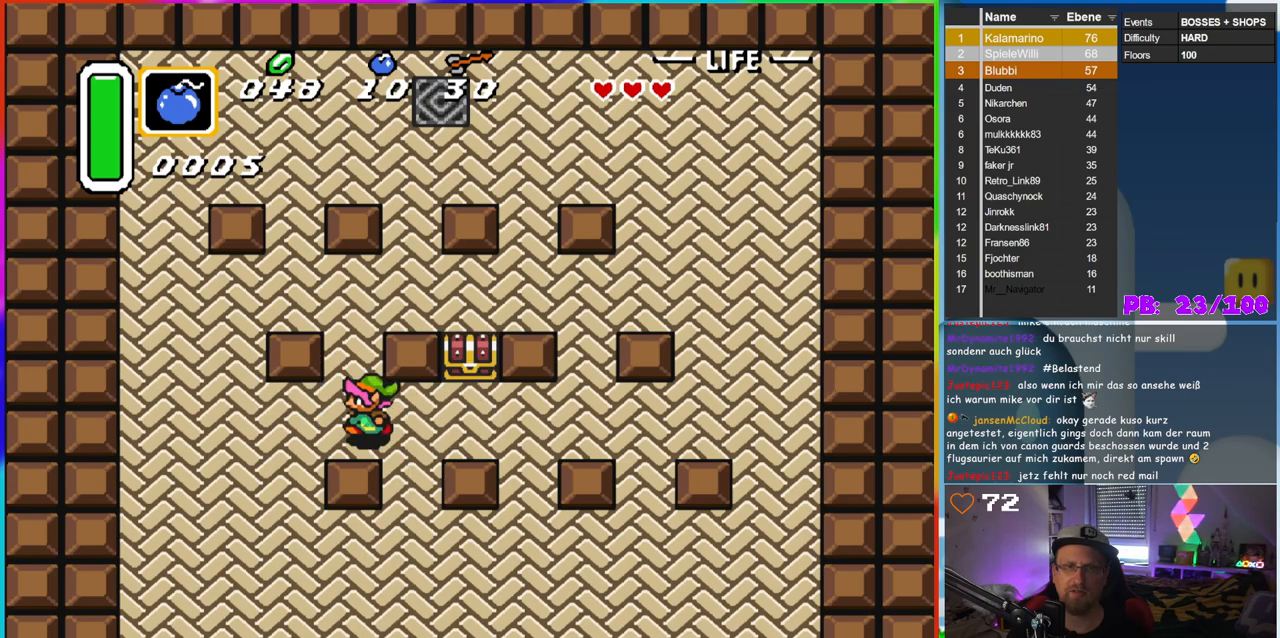
{"buttons": ["DPAD_RIGHT"], "events": [[200, "DPAD_LEFT", "up"], [200, "DPAD_UP", "down"], [233, "DPAD_RIGHT", "down"], [233, "DPAD_UP", "up"]]}
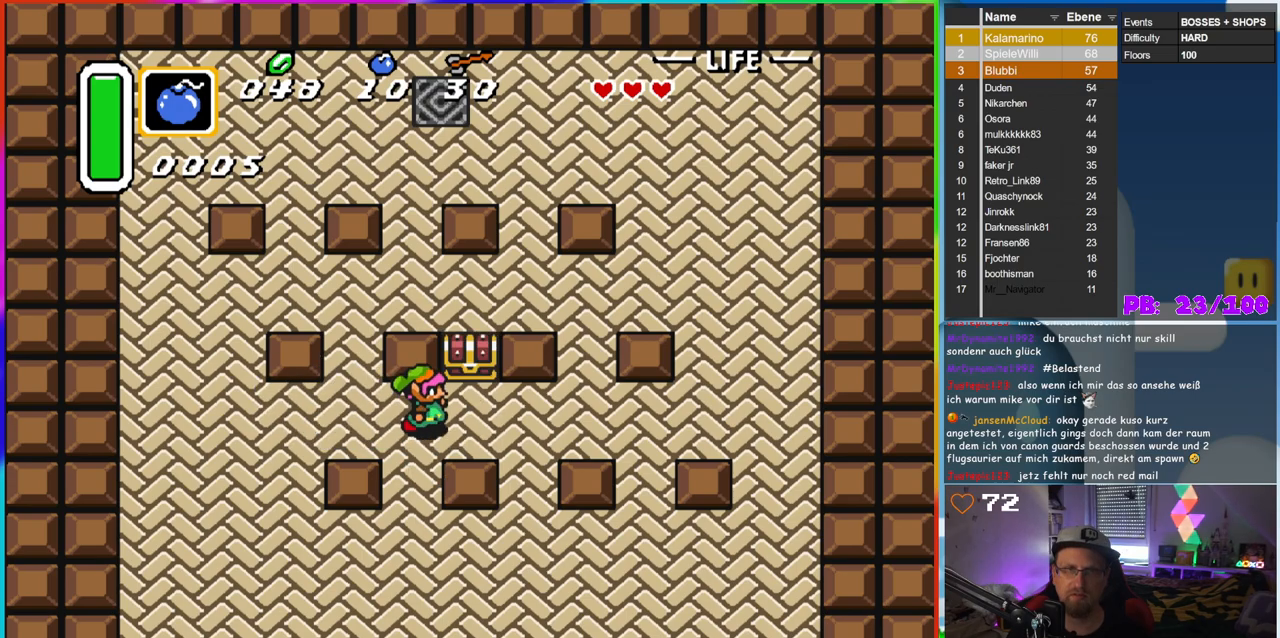
{"buttons": [], "events": [[167, "DPAD_UP", "down"], [183, "DPAD_RIGHT", "up"], [217, "A", "down"], [383, "A", "up"], [400, "DPAD_UP", "up"]]}
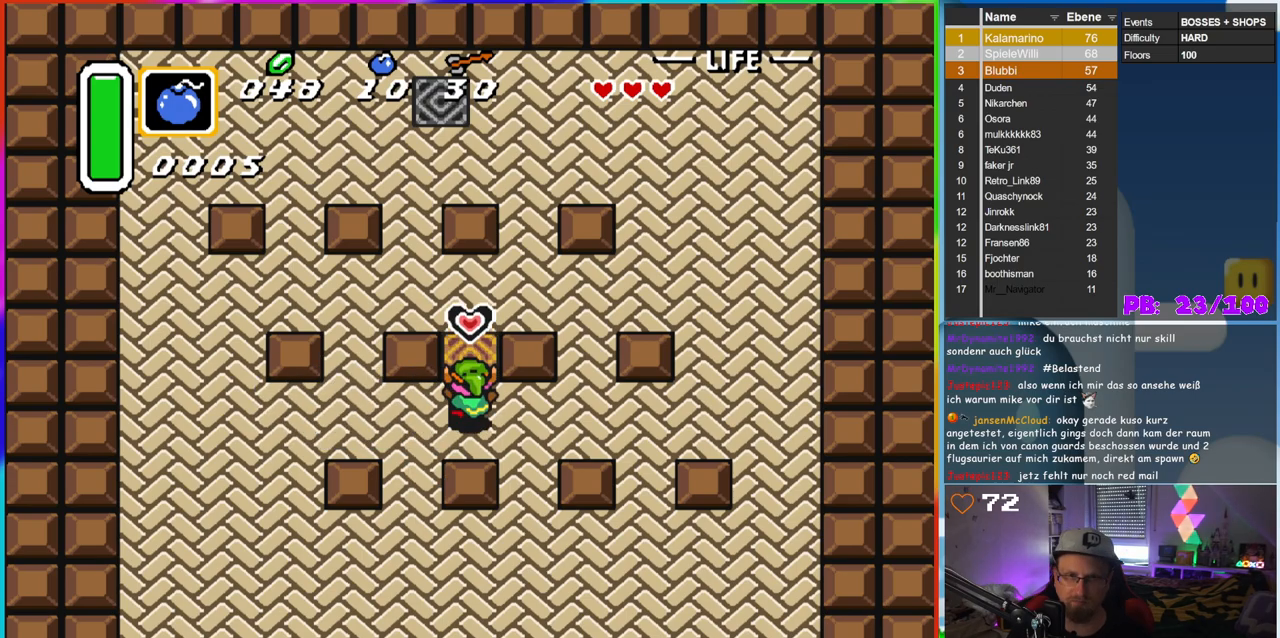
{"buttons": [], "events": []}
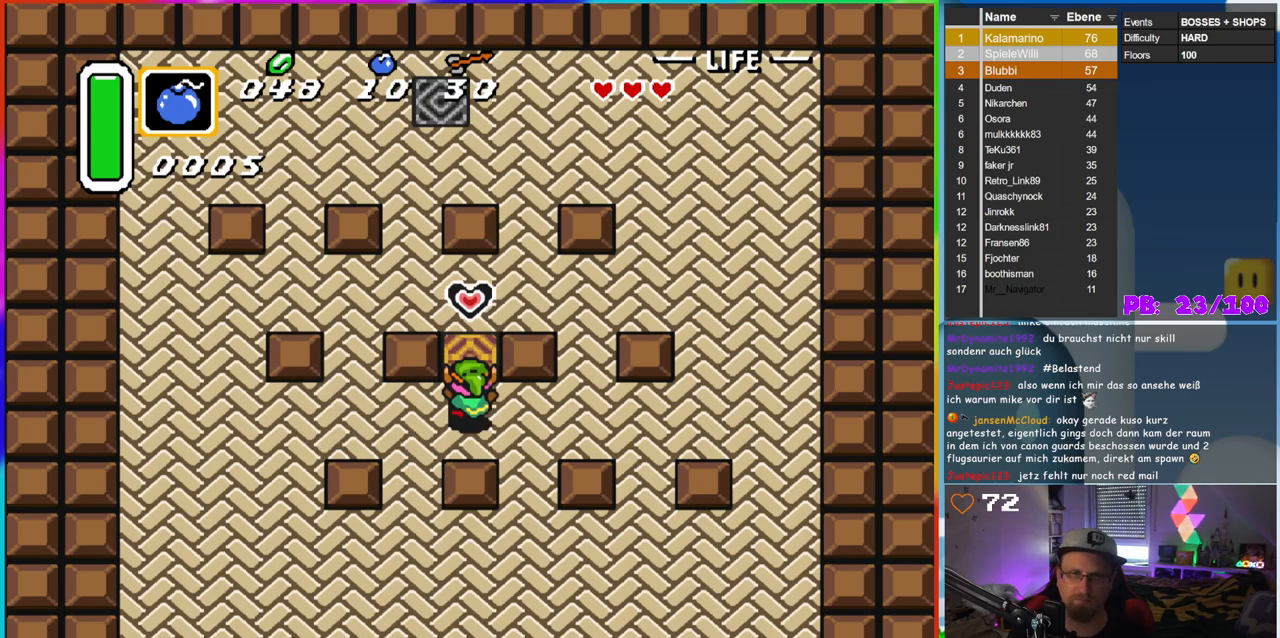
{"buttons": ["DPAD_UP"], "events": [[50, "DPAD_UP", "down"]]}
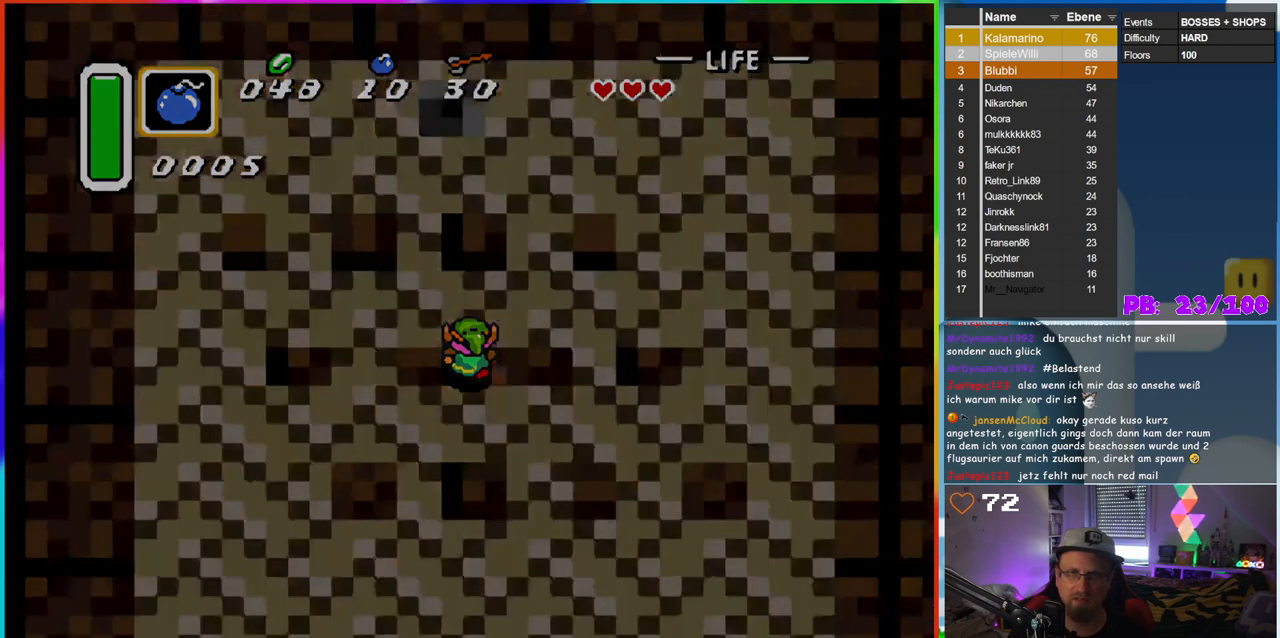
{"buttons": [], "events": [[33, "DPAD_UP", "up"]]}
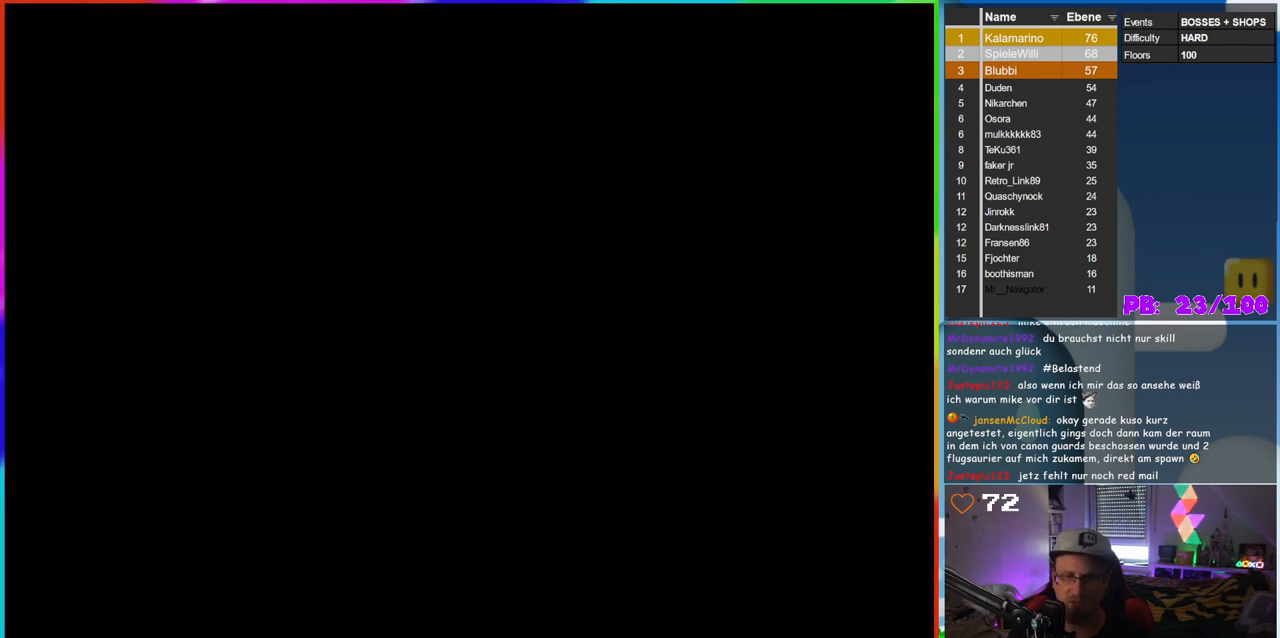
{"buttons": [], "events": []}
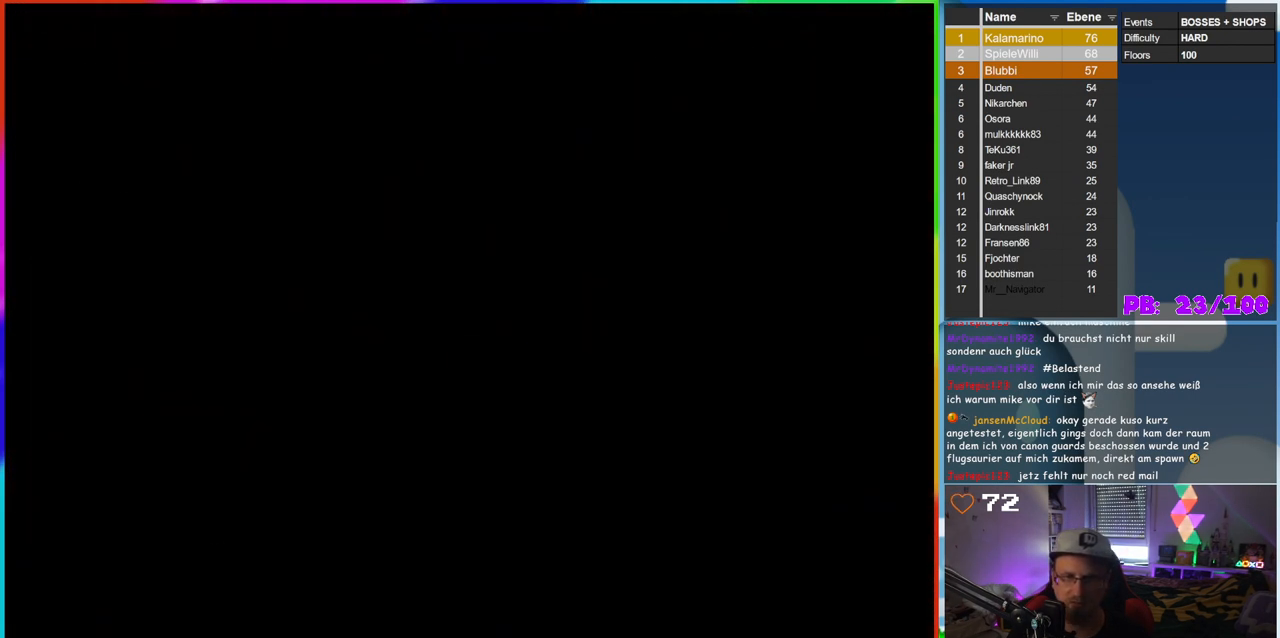
{"buttons": [], "events": []}
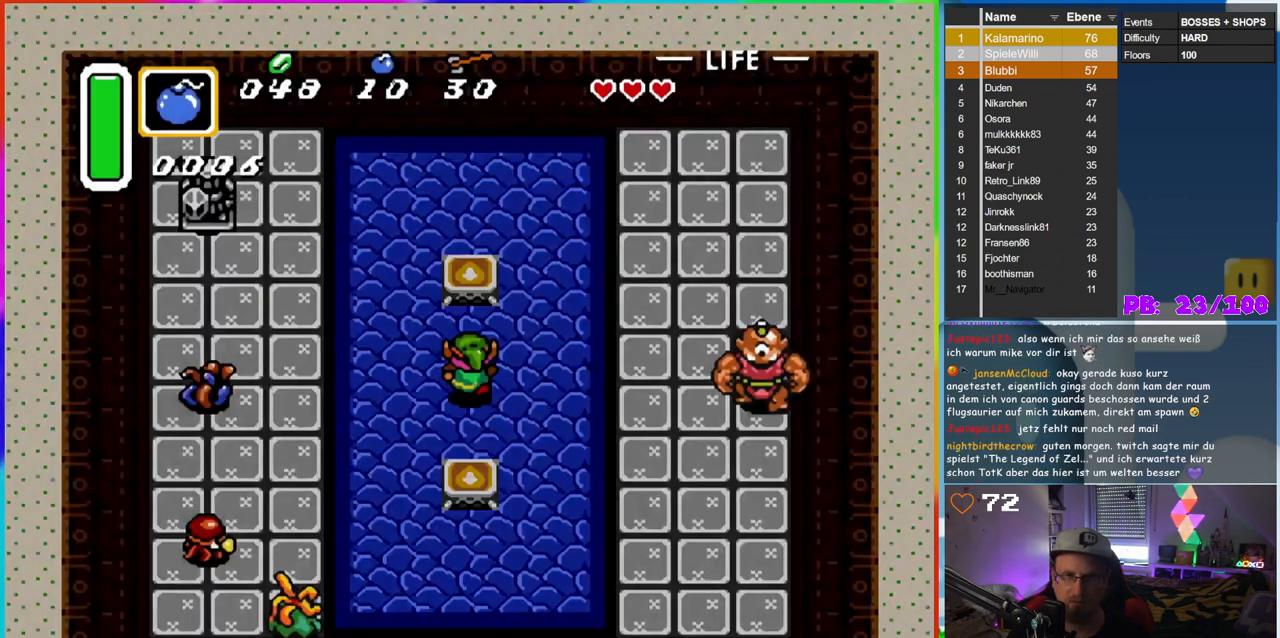
{"buttons": [], "events": []}
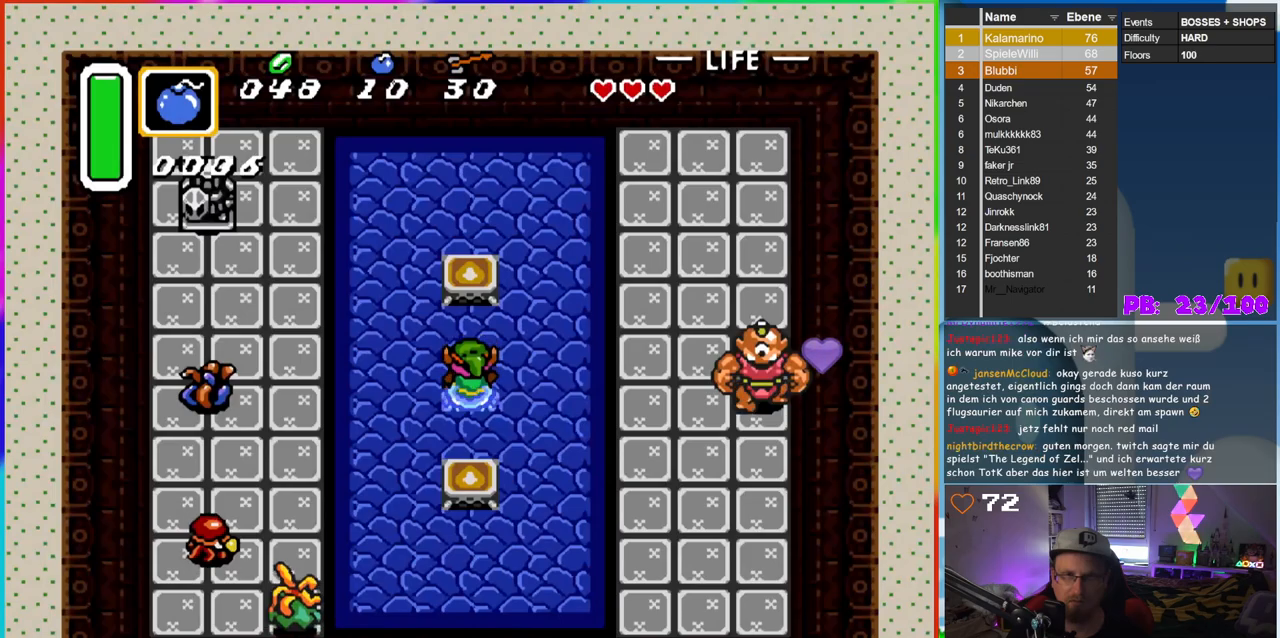
{"buttons": ["B", "DPAD_RIGHT"], "events": [[50, "B", "down"], [483, "DPAD_RIGHT", "down"]]}
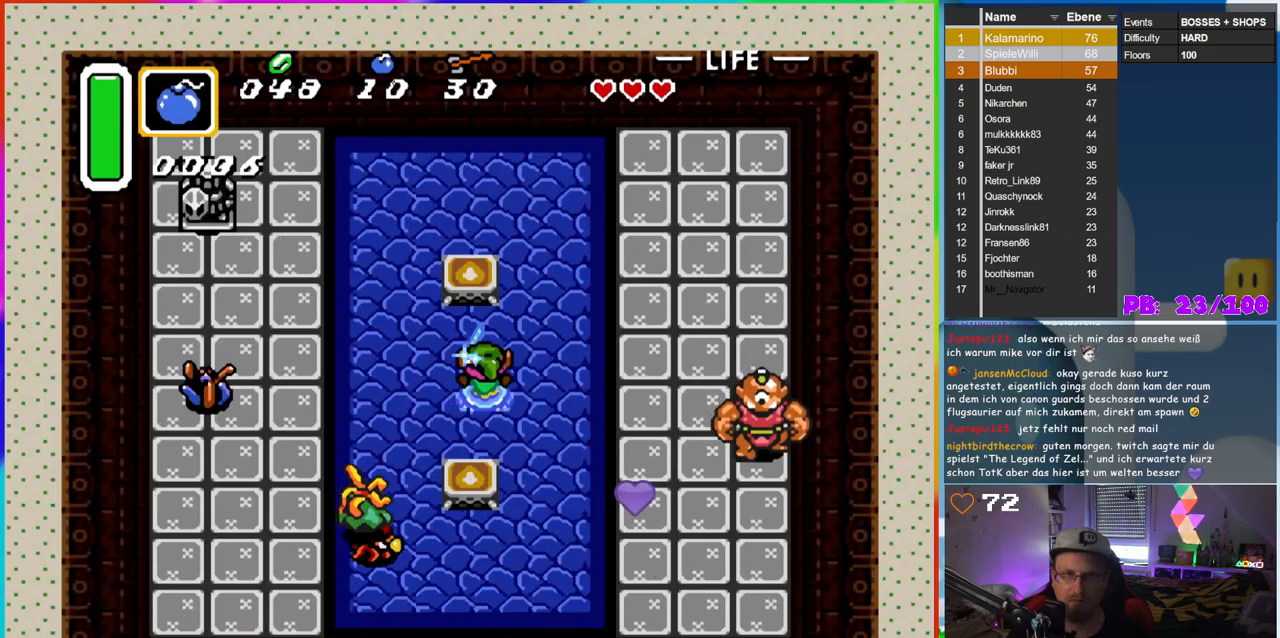
{"buttons": ["B", "DPAD_RIGHT"], "events": [[267, "DPAD_RIGHT", "up"], [383, "DPAD_RIGHT", "down"]]}
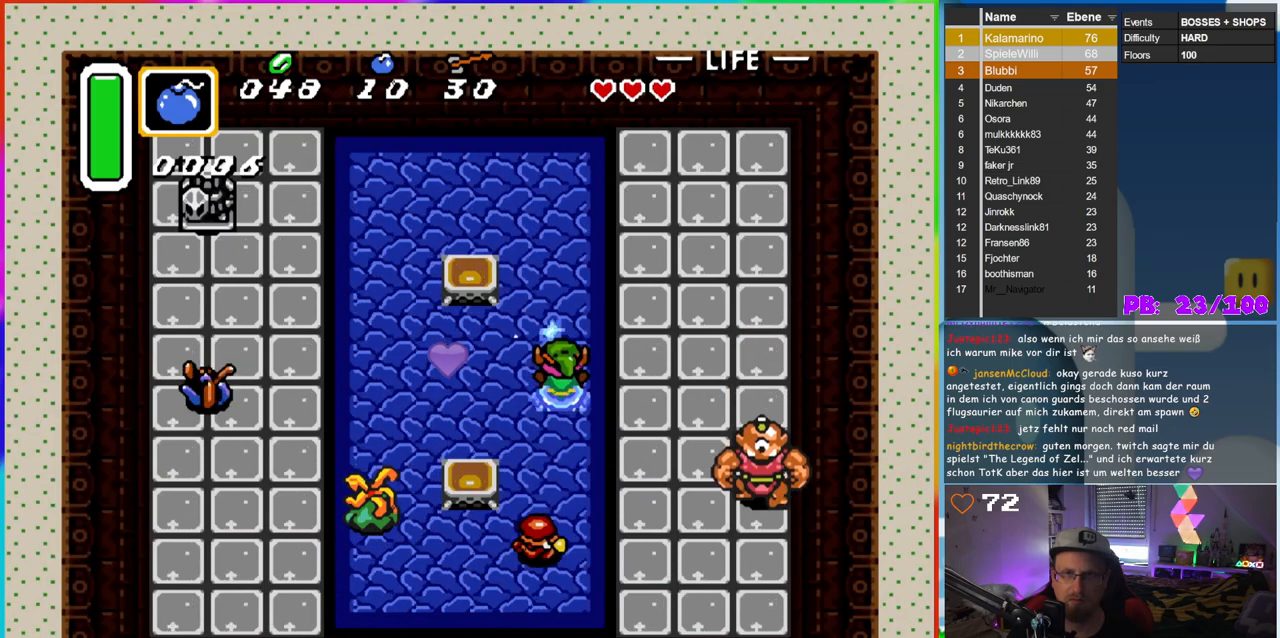
{"buttons": ["B", "DPAD_DOWN"], "events": [[33, "DPAD_RIGHT", "up"], [350, "DPAD_DOWN", "down"]]}
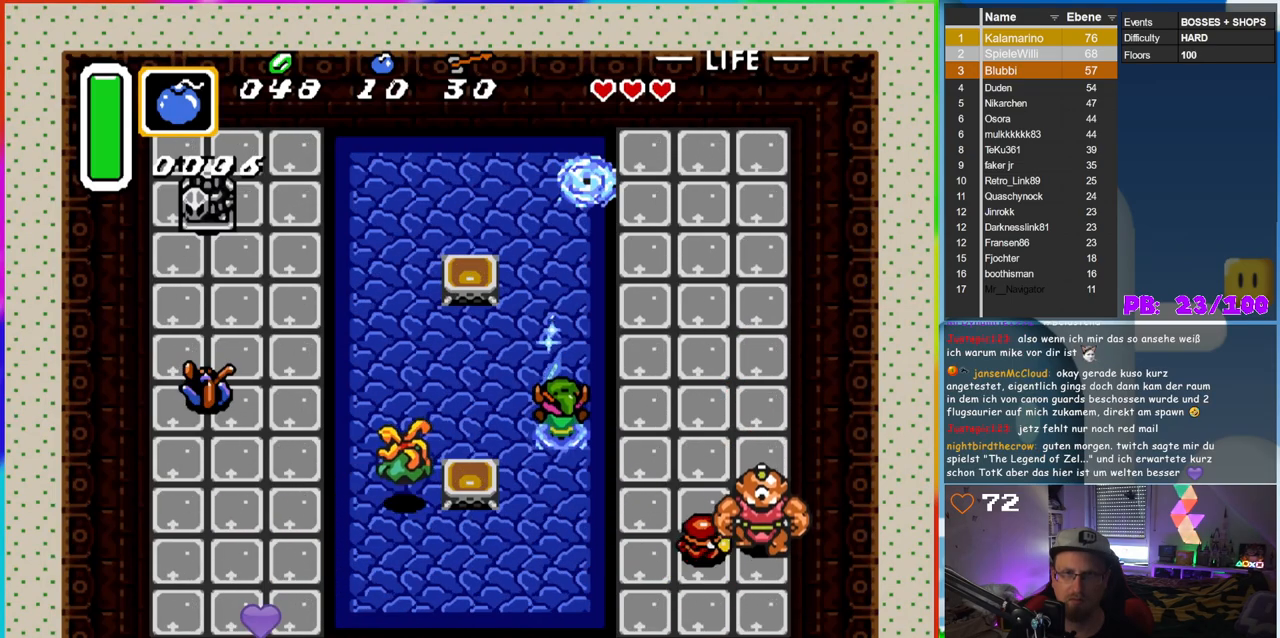
{"buttons": ["B", "DPAD_LEFT"], "events": [[133, "DPAD_RIGHT", "down"], [267, "DPAD_RIGHT", "up"], [300, "DPAD_LEFT", "down"], [350, "DPAD_DOWN", "up"]]}
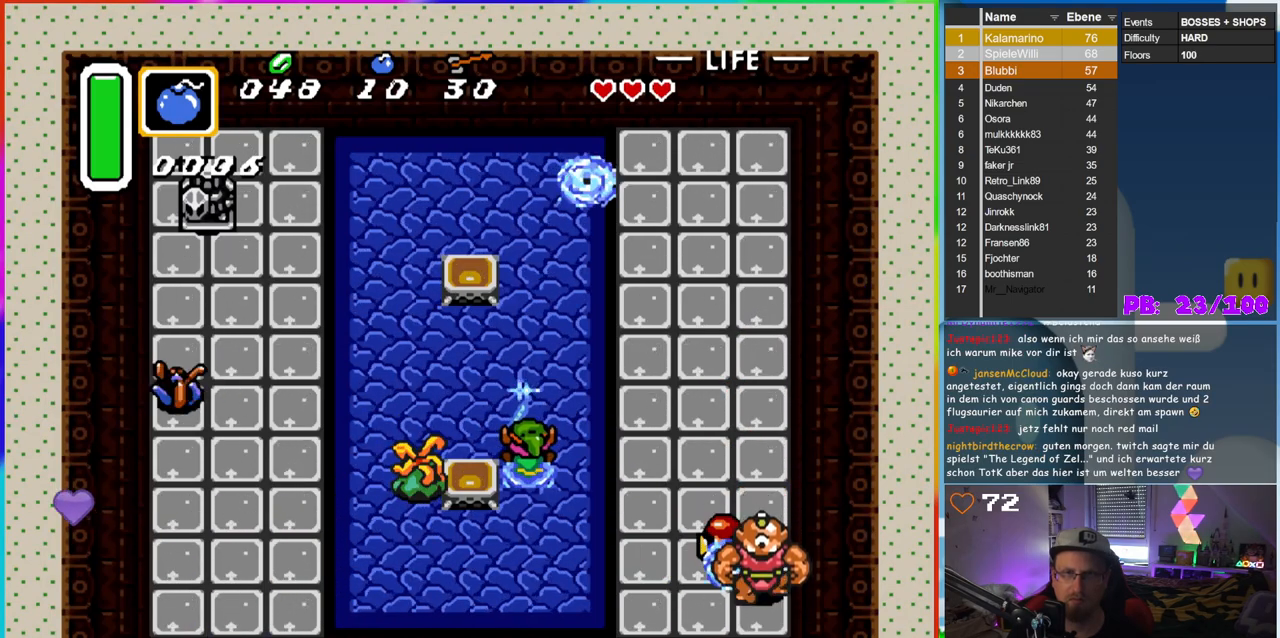
{"buttons": [], "events": [[83, "B", "up"], [150, "DPAD_LEFT", "up"]]}
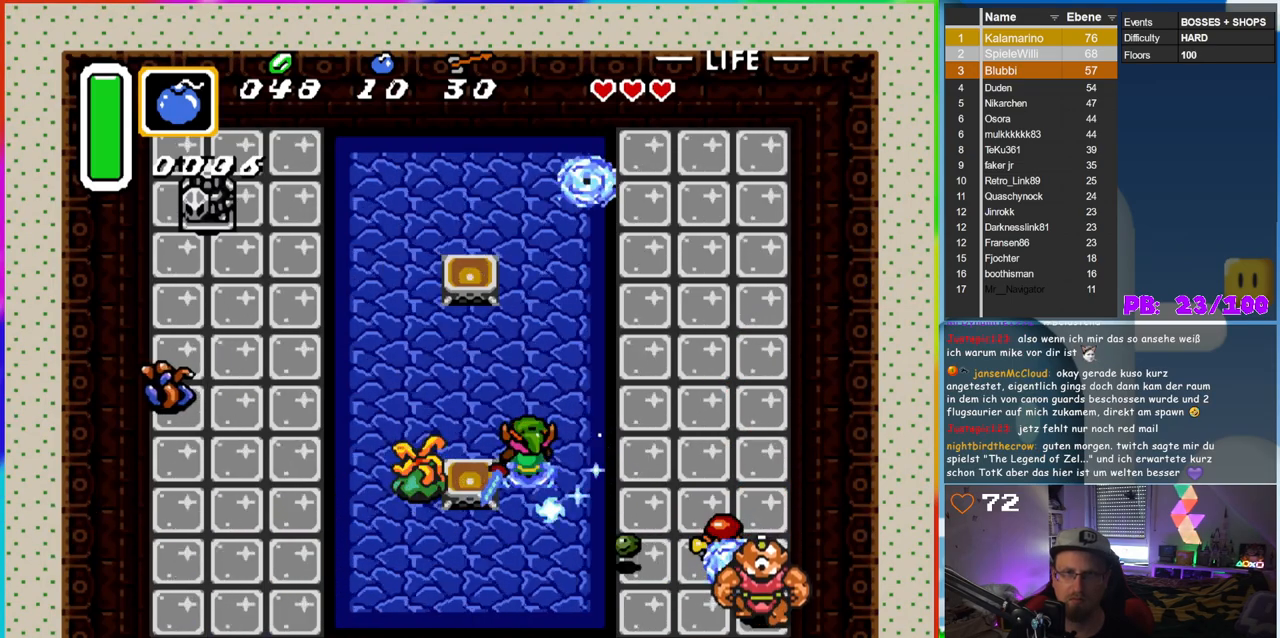
{"buttons": ["B"], "events": [[183, "DPAD_UP", "down"], [233, "DPAD_LEFT", "down"], [267, "DPAD_UP", "up"], [317, "B", "down"], [417, "DPAD_LEFT", "up"]]}
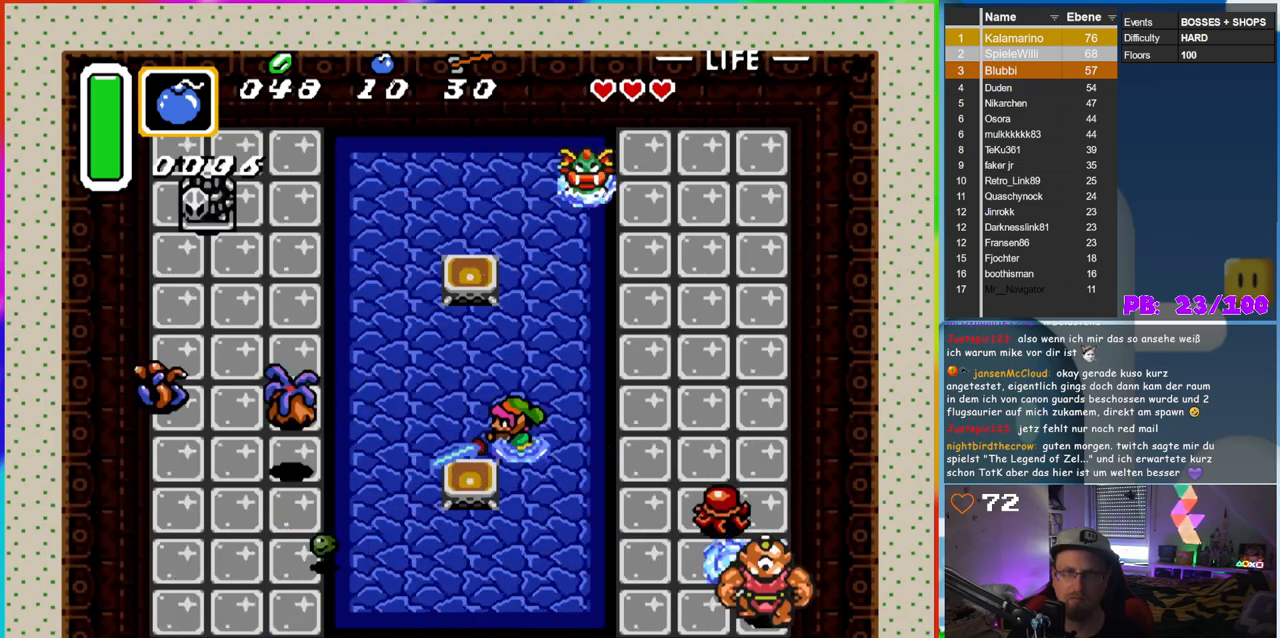
{"buttons": ["B", "DPAD_LEFT"], "events": [[317, "B", "up"], [317, "DPAD_LEFT", "down"], [400, "B", "down"]]}
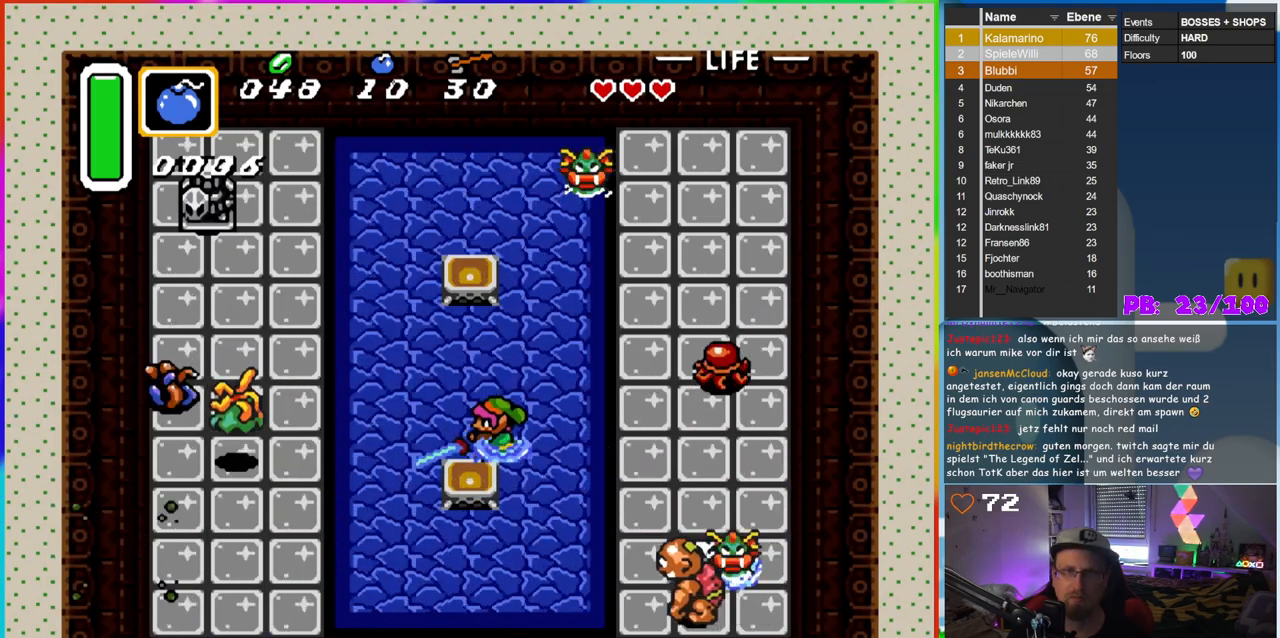
{"buttons": ["B", "DPAD_LEFT"], "events": [[233, "DPAD_UP", "down"], [317, "DPAD_LEFT", "up"], [433, "DPAD_LEFT", "down"], [450, "DPAD_UP", "up"]]}
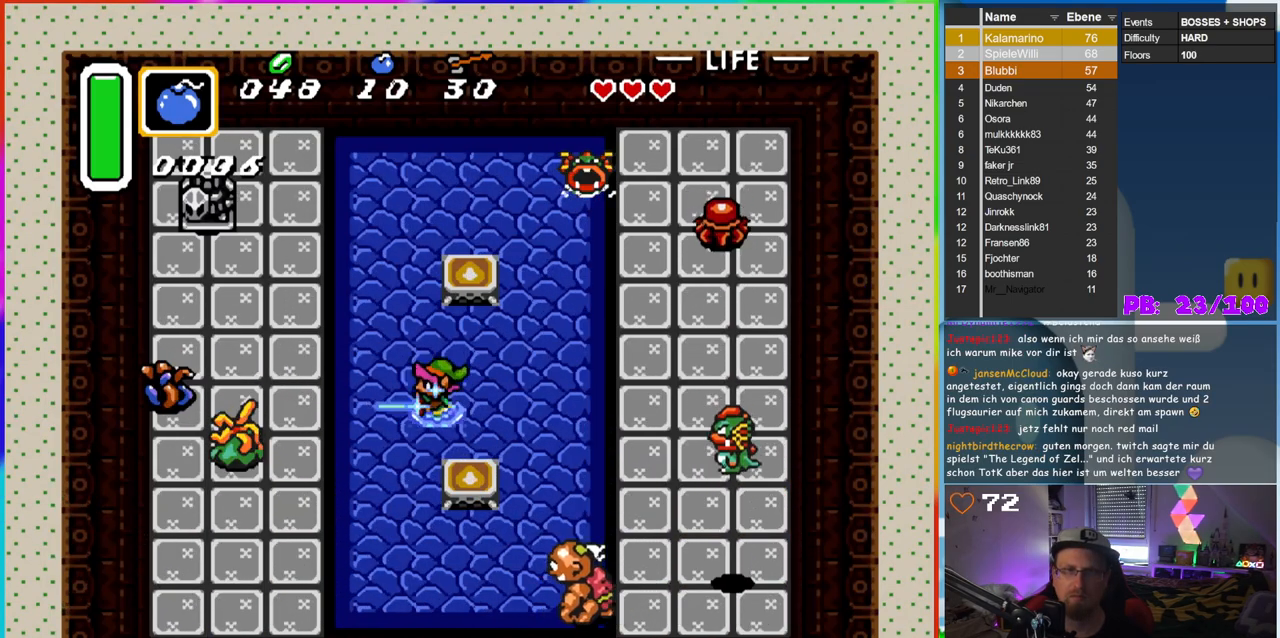
{"buttons": ["B", "DPAD_UP"], "events": [[100, "DPAD_LEFT", "up"], [267, "DPAD_UP", "down"], [450, "DPAD_LEFT", "down"], [483, "DPAD_LEFT", "up"]]}
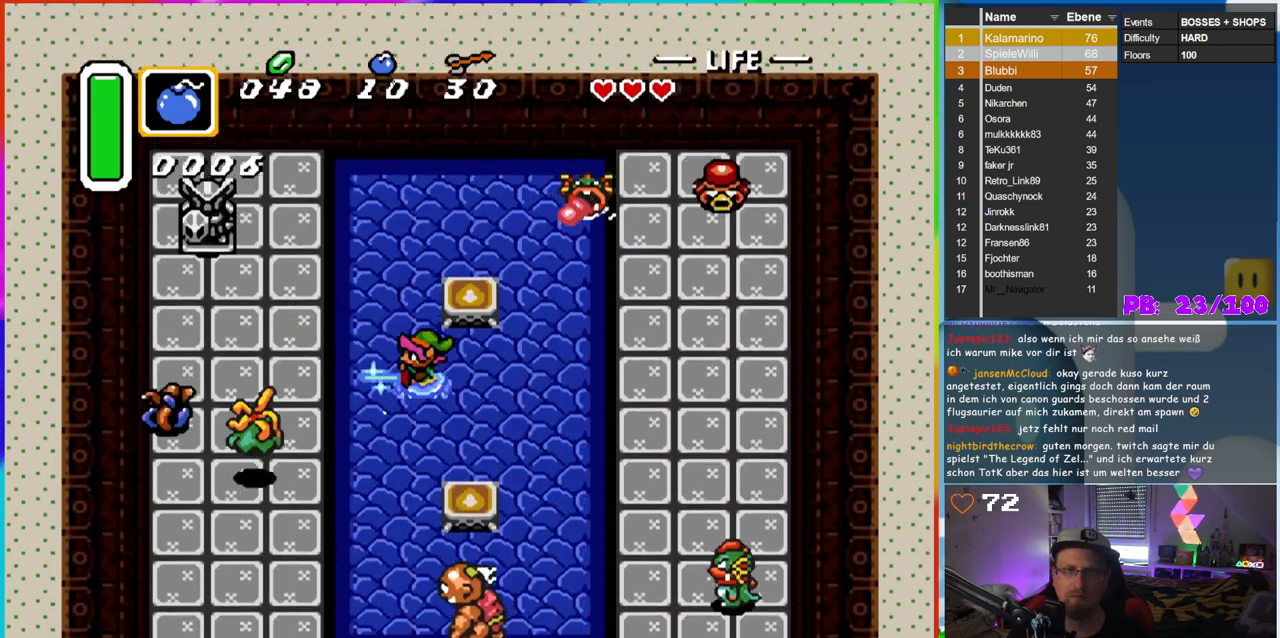
{"buttons": ["B", "DPAD_UP"], "events": []}